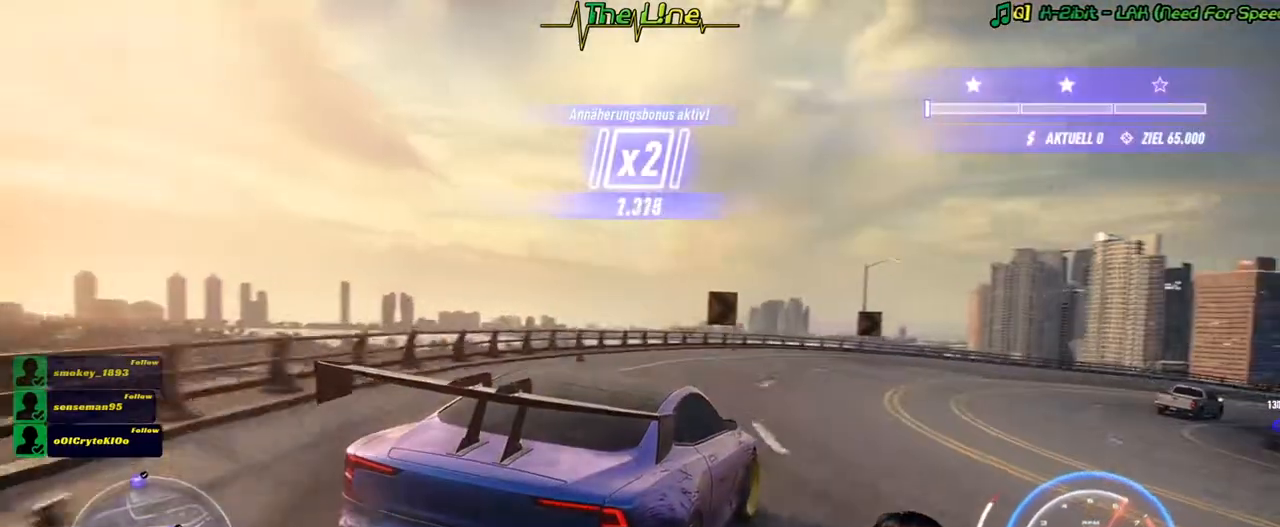
Gameplay with a controller (Xbox layout); each line is a JSON object with the inputs held at the frame after it. "button_events" lists button changes between this image and that frame as [ms after this image, input, new state], when the widget could be followed in between (sticks are given only as held states). Not read: A SHARE.
{"buttons": ["R2"], "left_stick": "right", "right_stick": "center", "button_events": []}
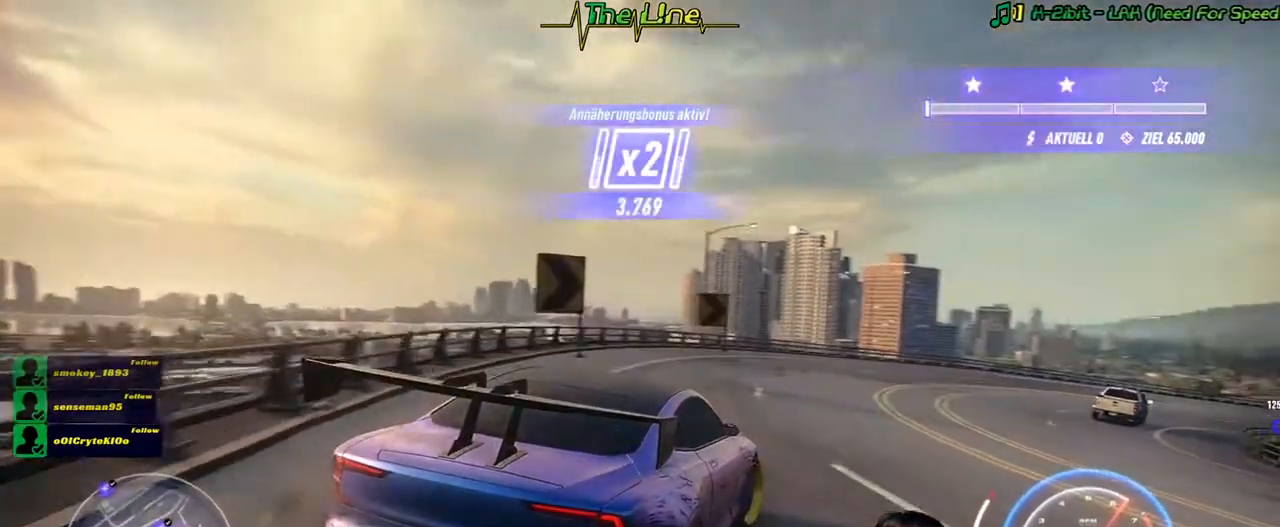
{"buttons": ["R2"], "left_stick": "center", "right_stick": "center", "button_events": []}
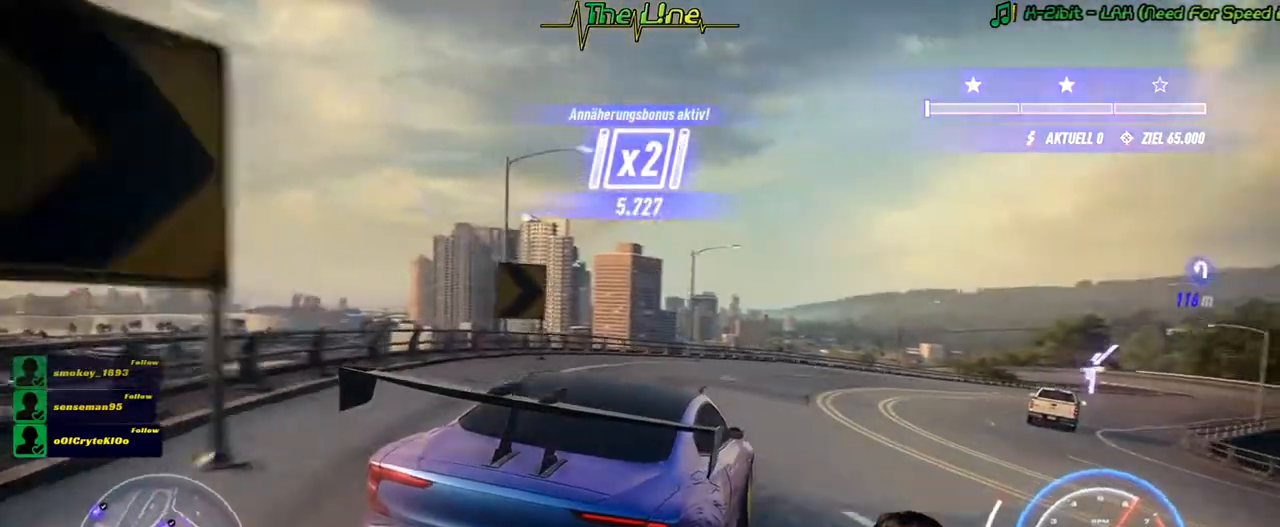
{"buttons": ["R2"], "left_stick": "right", "right_stick": "center", "button_events": []}
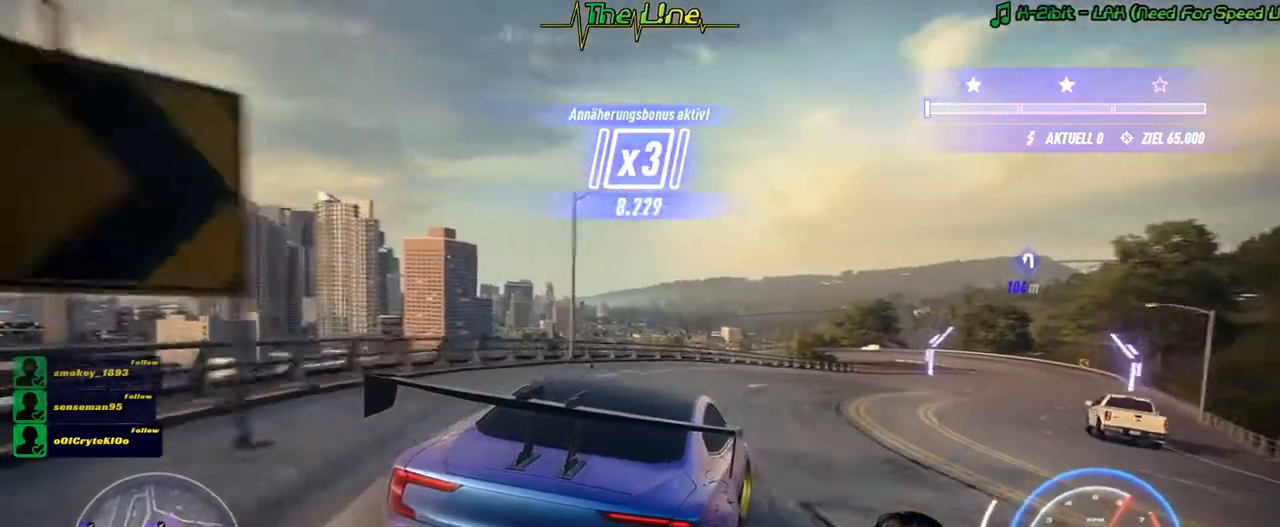
{"buttons": ["R2"], "left_stick": "left", "right_stick": "center", "button_events": []}
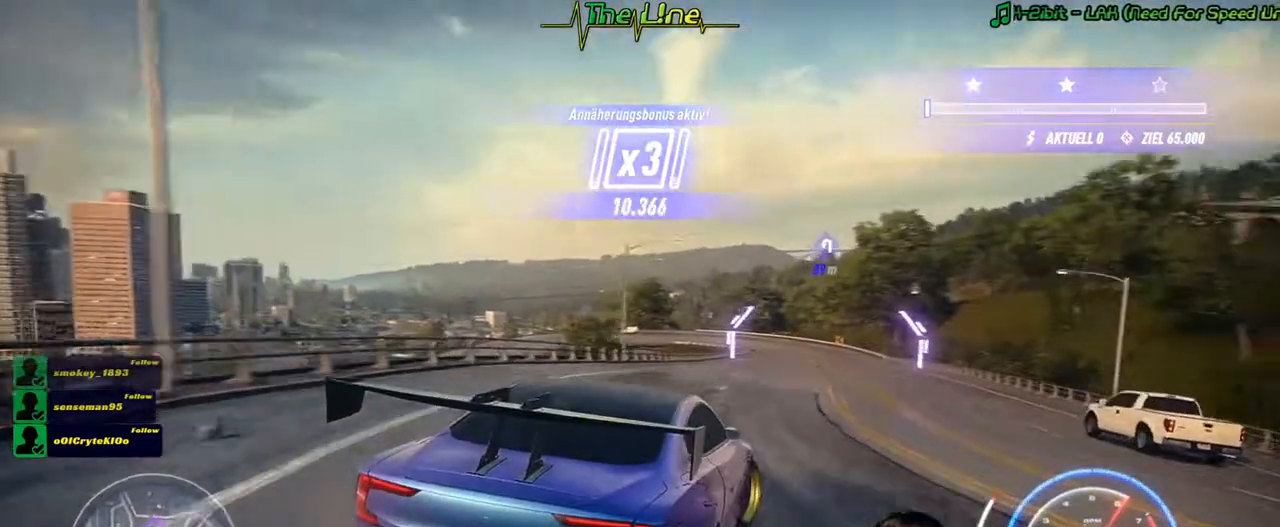
{"buttons": ["R2"], "left_stick": "right", "right_stick": "center", "button_events": []}
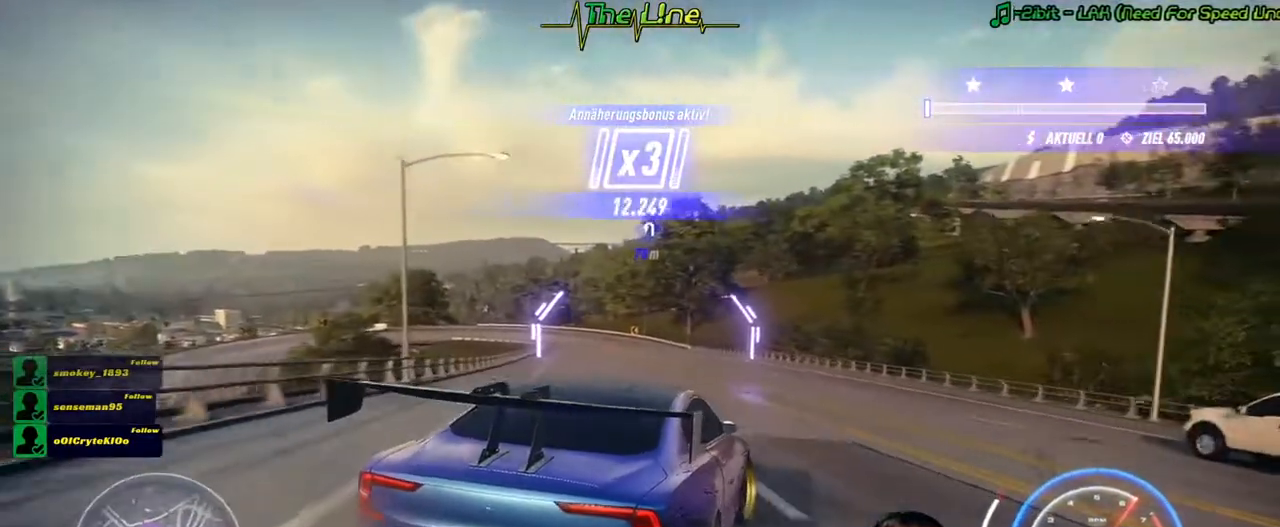
{"buttons": ["R2"], "left_stick": "up-left", "right_stick": "center", "button_events": []}
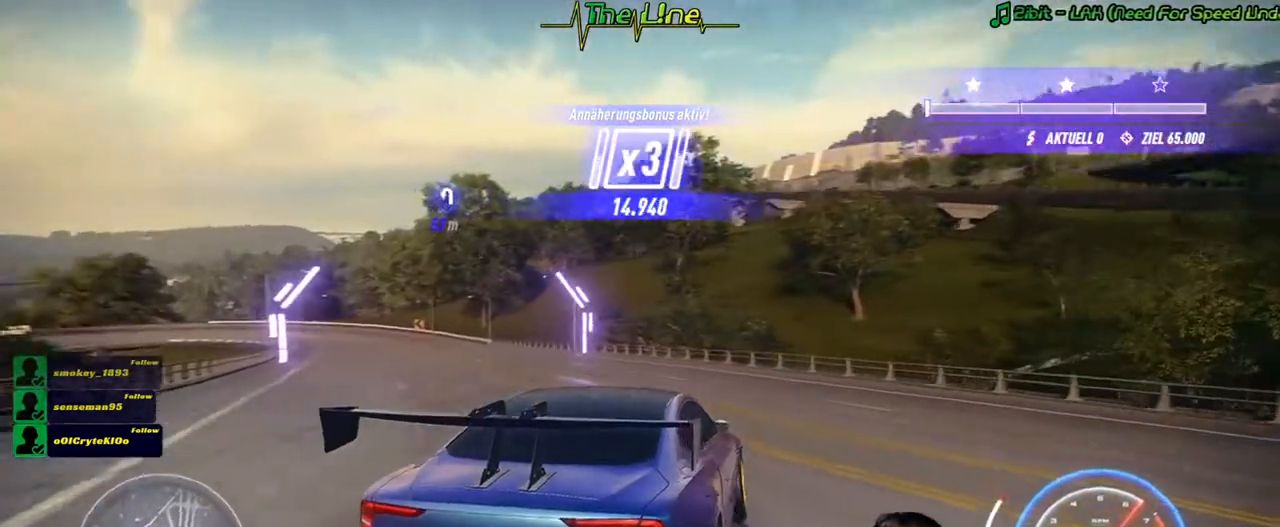
{"buttons": ["L2", "R2"], "left_stick": "up-left", "right_stick": "center", "button_events": [[417, "L2", "down"]]}
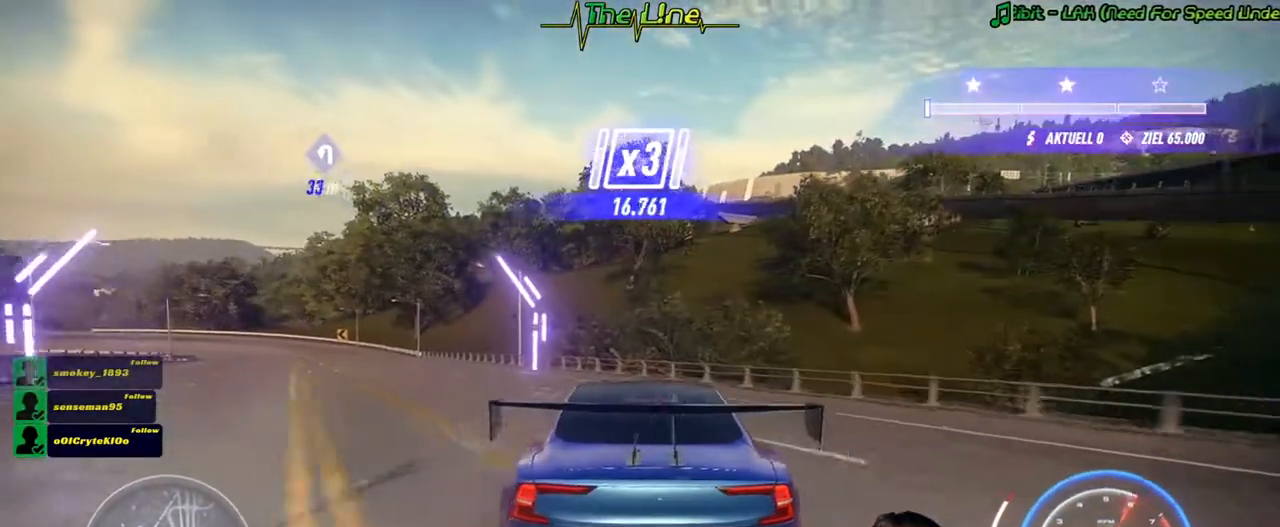
{"buttons": ["R2"], "left_stick": "up-left", "right_stick": "center", "button_events": [[234, "X", "down"], [317, "L2", "up"], [334, "X", "up"]]}
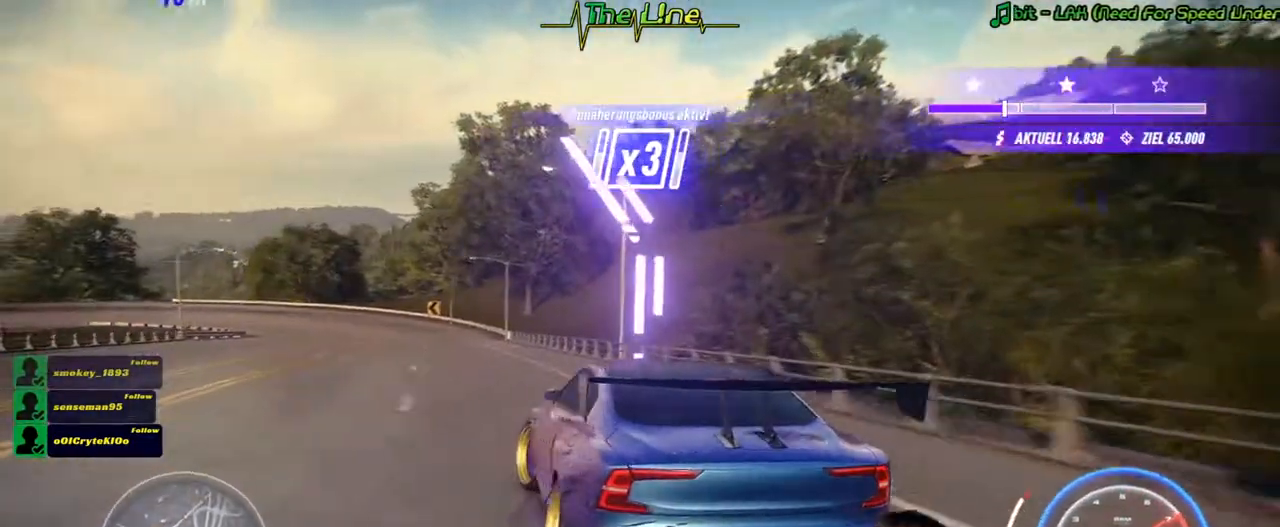
{"buttons": ["R2"], "left_stick": "center", "right_stick": "center", "button_events": []}
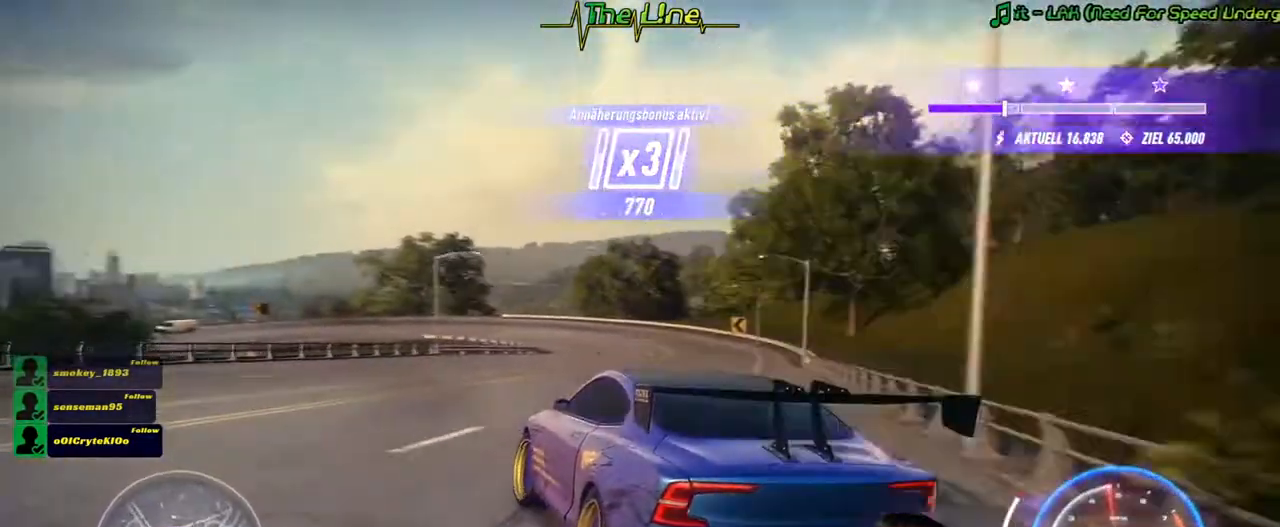
{"buttons": ["R2"], "left_stick": "right", "right_stick": "center", "button_events": []}
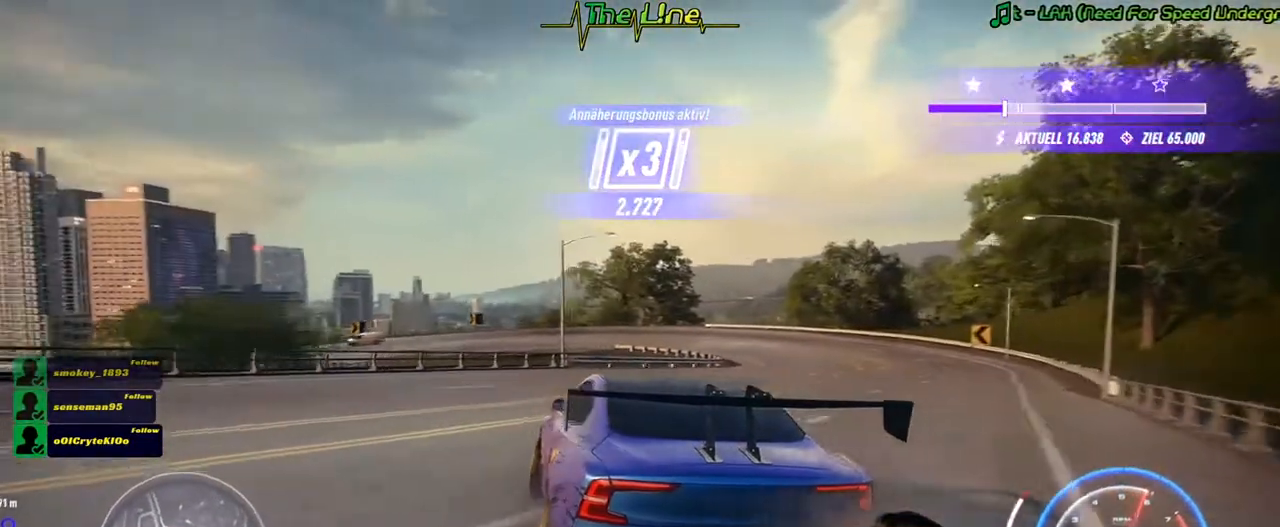
{"buttons": ["R2"], "left_stick": "right", "right_stick": "center", "button_events": [[300, "X", "down"], [383, "X", "up"]]}
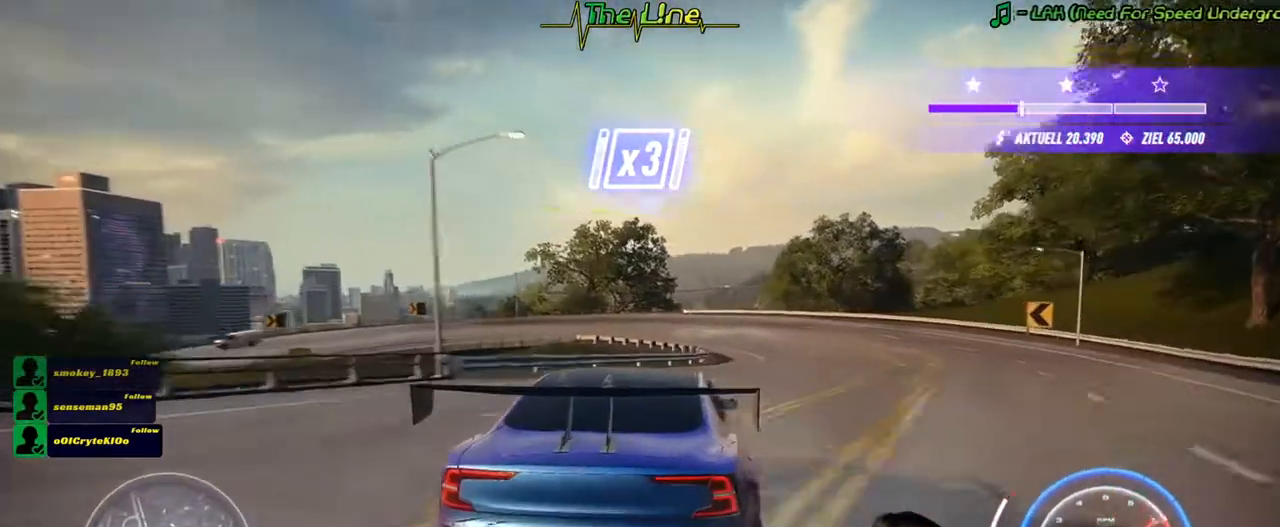
{"buttons": ["R2"], "left_stick": "left", "right_stick": "center", "button_events": []}
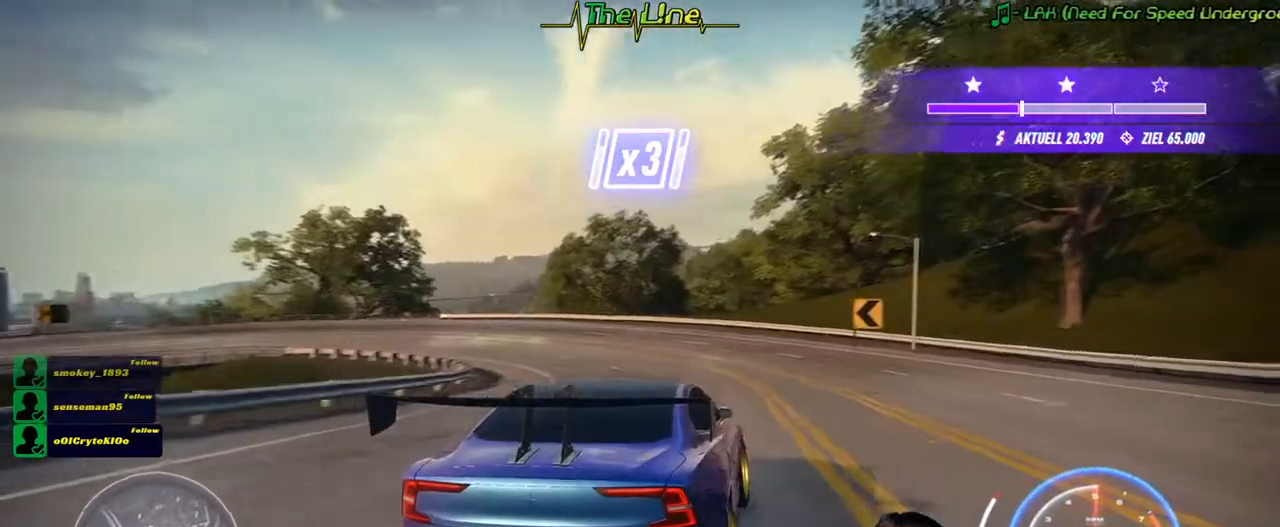
{"buttons": ["R2"], "left_stick": "left", "right_stick": "center", "button_events": []}
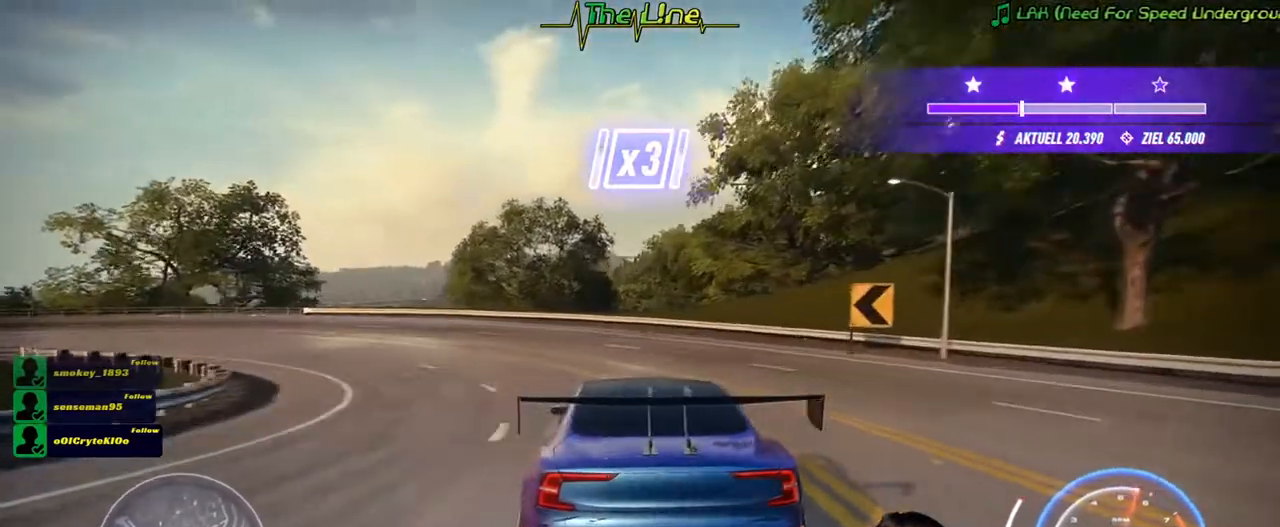
{"buttons": ["R2"], "left_stick": "left", "right_stick": "center", "button_events": [[217, "L2", "down"], [367, "L2", "up"]]}
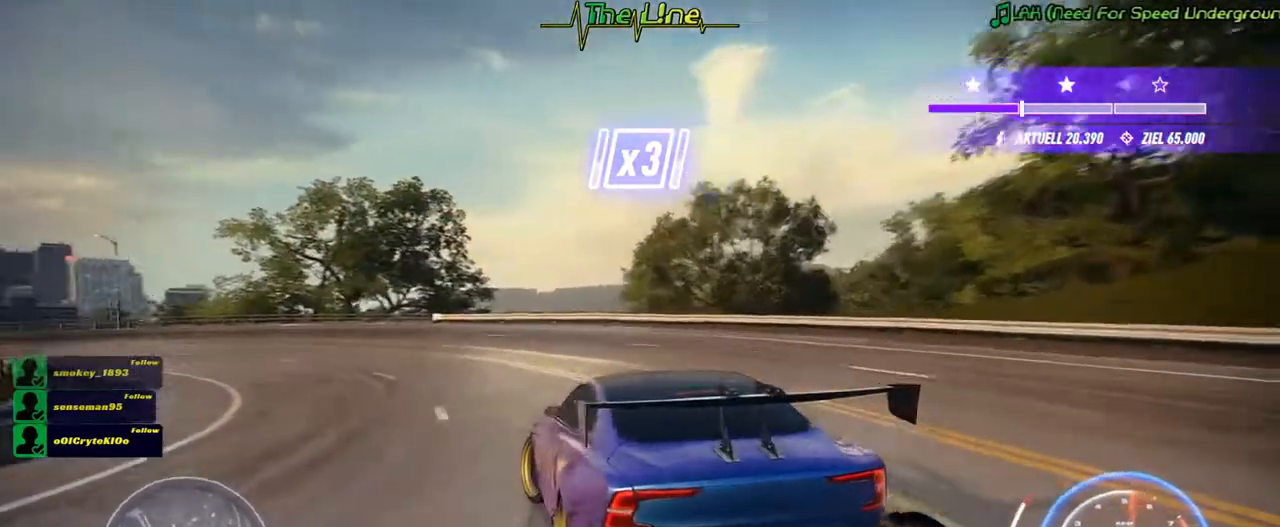
{"buttons": ["R2"], "left_stick": "right", "right_stick": "center", "button_events": []}
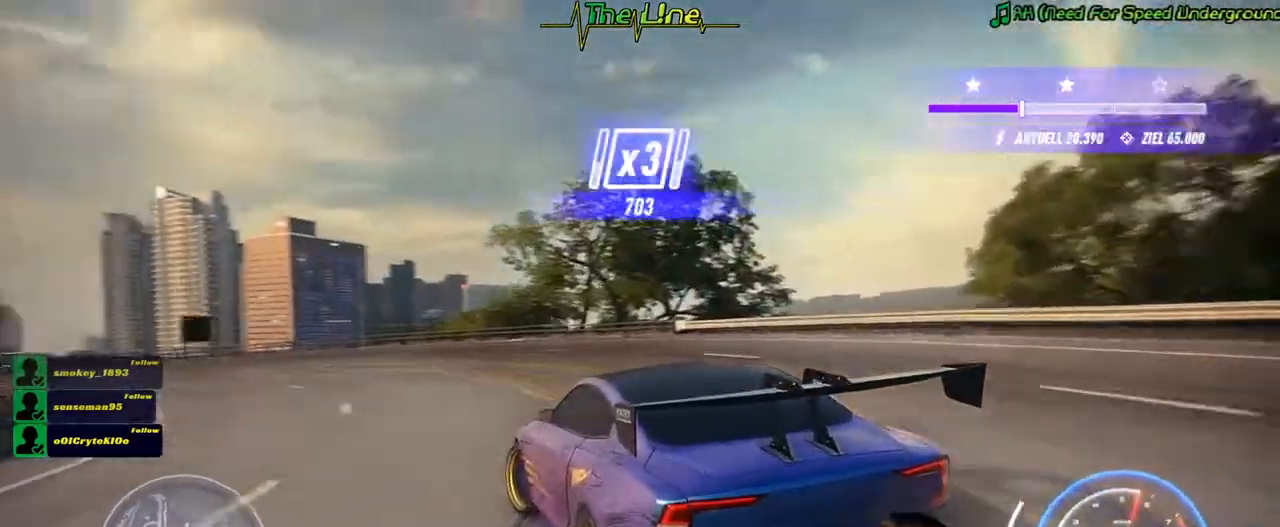
{"buttons": ["R2"], "left_stick": "up-left", "right_stick": "center", "button_events": []}